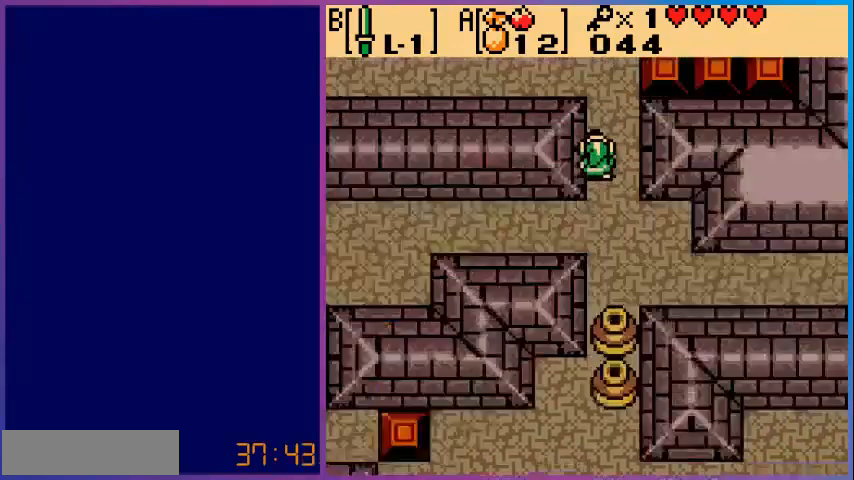
Gameplay with a controller (Nintendo layout); each line is a JSON object with the inputs held at the frame after it. "events" lists button and stick changes between this image and that frame as [ms after this image, input, new state], when the widget could be followed in between. Not read: L3 R3.
{"buttons": ["DPAD_UP"], "events": [[40, "DPAD_UP", "up"], [360, "DPAD_UP", "down"]]}
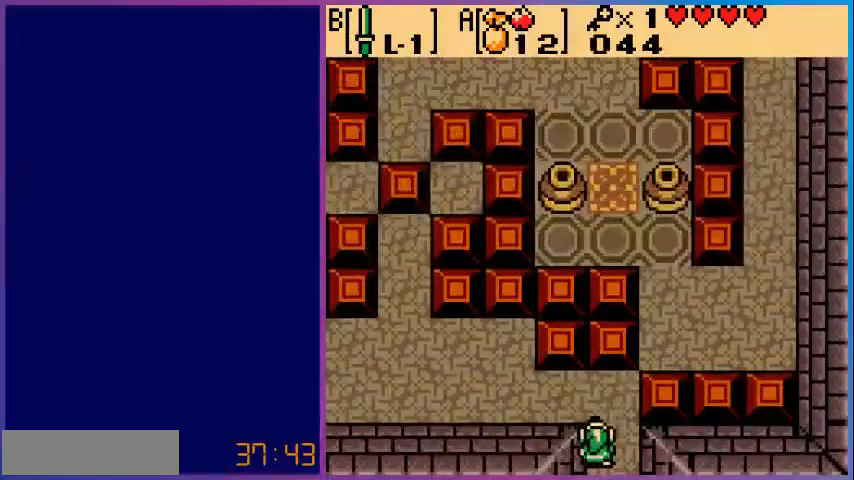
{"buttons": ["DPAD_LEFT"], "events": [[360, "DPAD_LEFT", "down"], [360, "DPAD_UP", "up"]]}
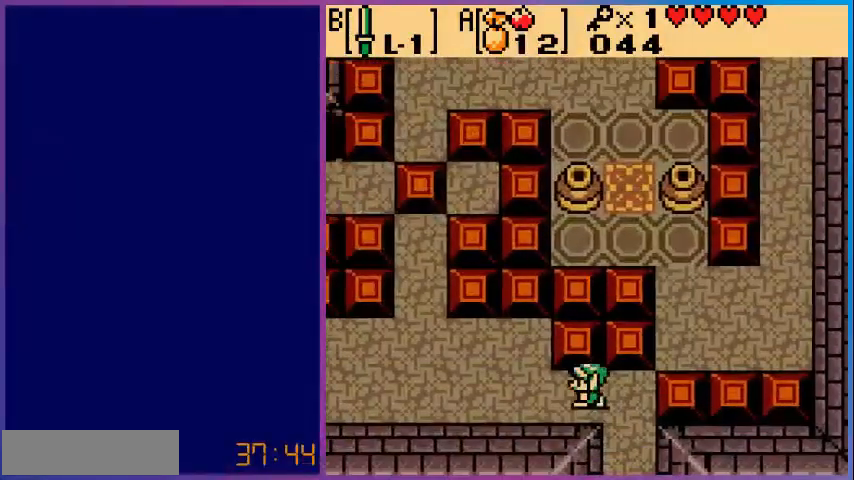
{"buttons": ["DPAD_LEFT"], "events": []}
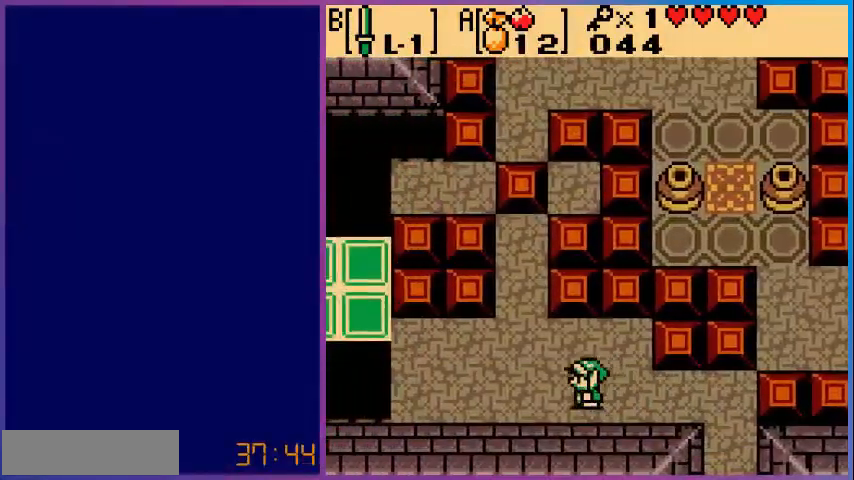
{"buttons": ["DPAD_LEFT"], "events": []}
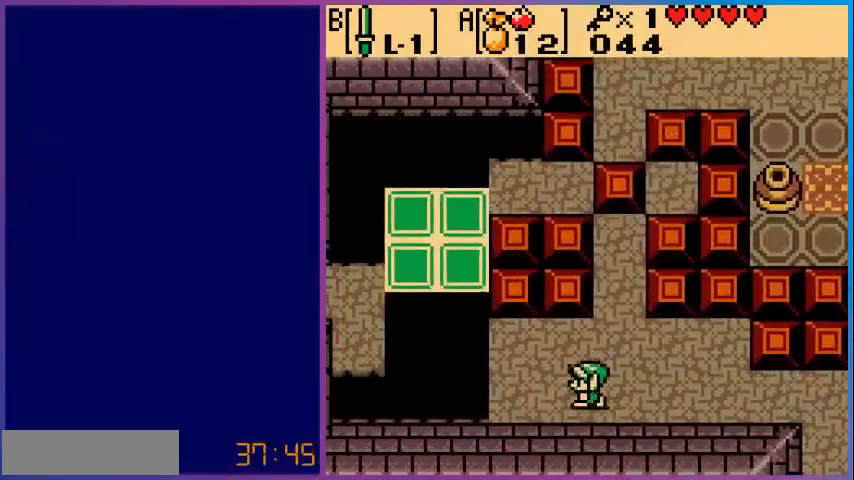
{"buttons": ["DPAD_RIGHT"], "events": [[280, "DPAD_LEFT", "up"], [480, "DPAD_RIGHT", "down"]]}
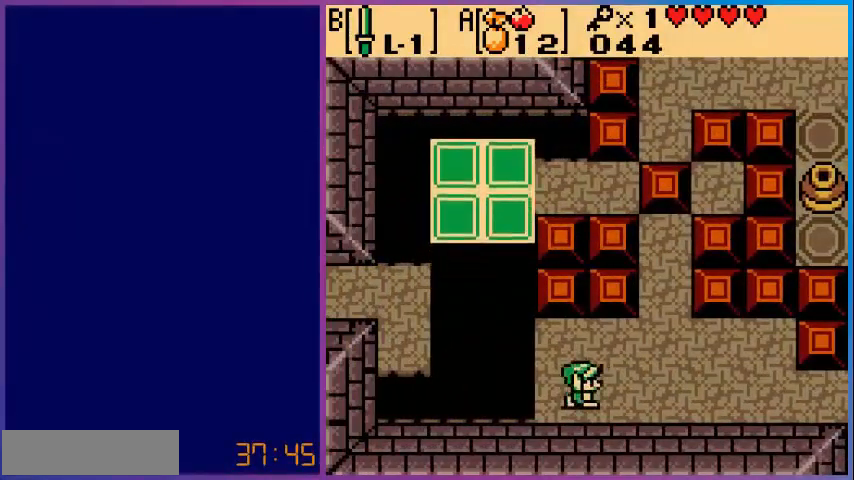
{"buttons": ["DPAD_UP"], "events": [[80, "DPAD_RIGHT", "up"], [320, "DPAD_UP", "down"]]}
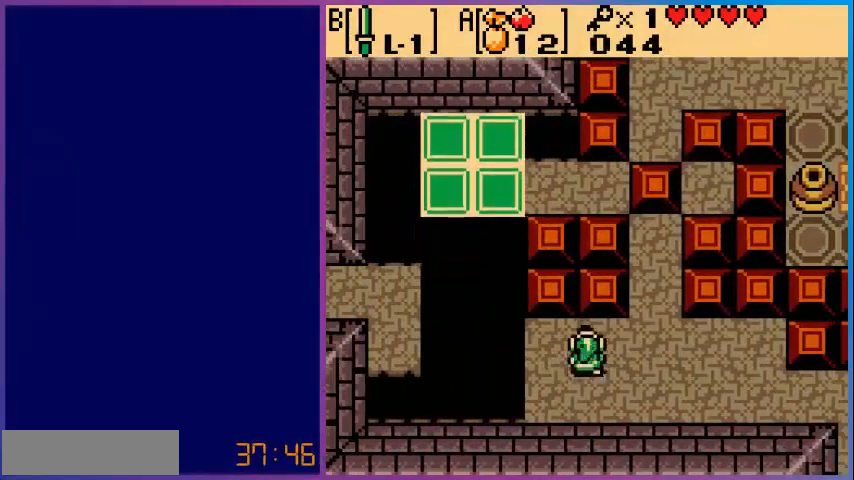
{"buttons": [], "events": [[160, "DPAD_UP", "up"], [360, "DPAD_LEFT", "down"], [480, "DPAD_LEFT", "up"]]}
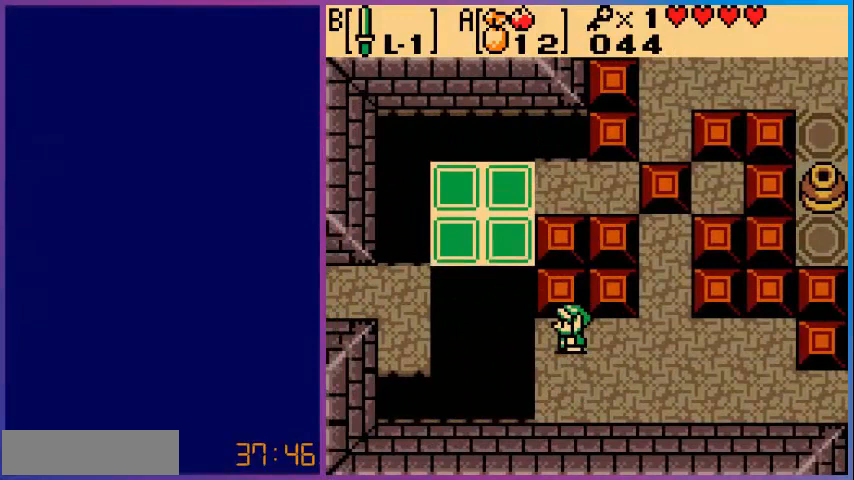
{"buttons": [], "events": []}
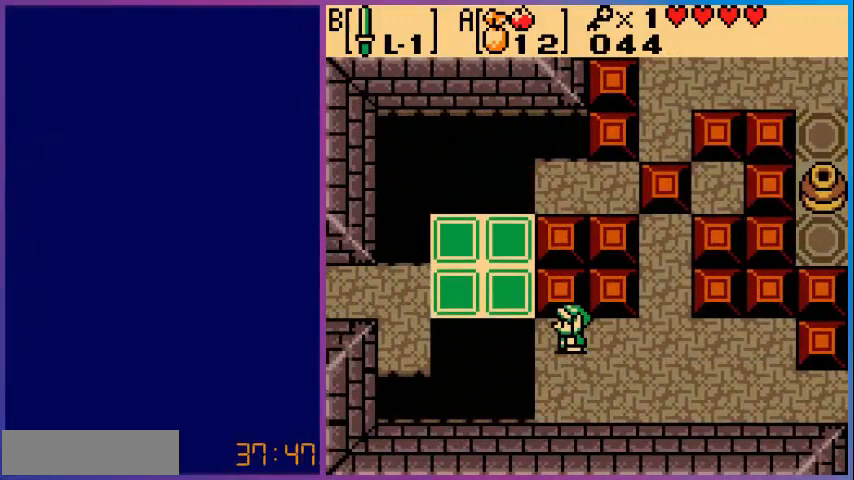
{"buttons": ["DPAD_UP", "DPAD_LEFT"], "events": [[240, "DPAD_LEFT", "down"], [360, "DPAD_UP", "down"]]}
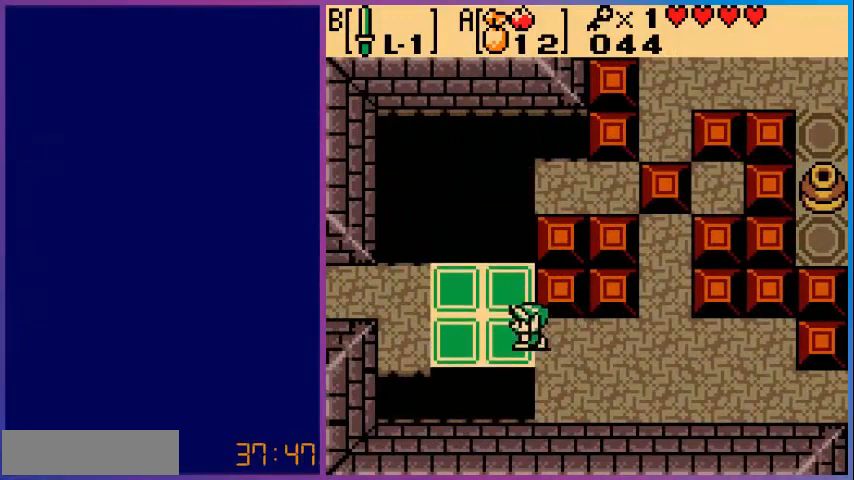
{"buttons": ["DPAD_UP", "DPAD_LEFT"], "events": [[240, "DPAD_UP", "up"], [360, "DPAD_UP", "down"]]}
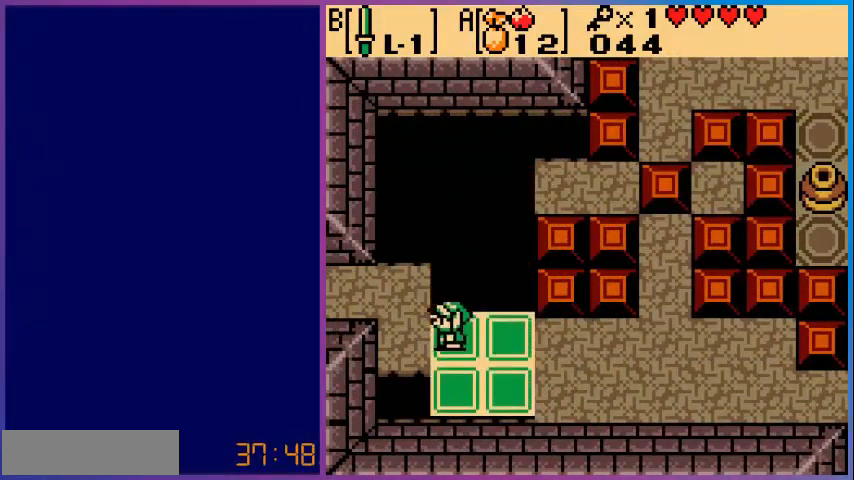
{"buttons": ["DPAD_UP", "DPAD_LEFT"], "events": [[40, "DPAD_UP", "up"], [360, "DPAD_UP", "down"]]}
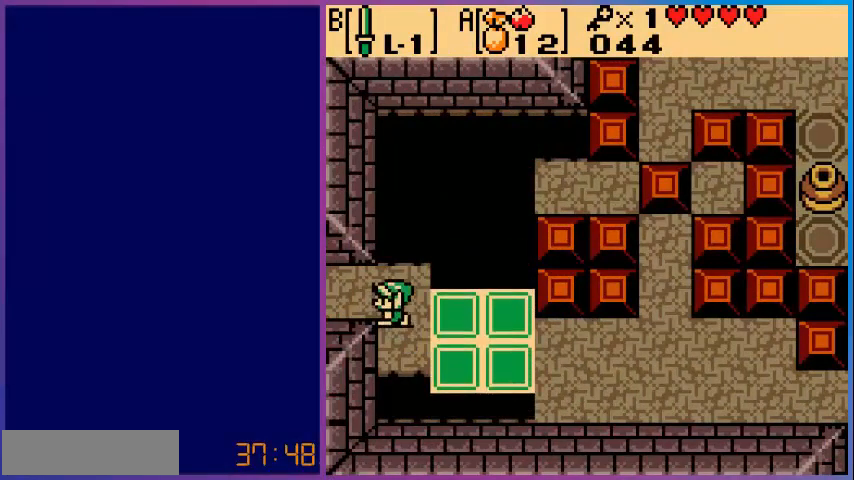
{"buttons": [], "events": [[80, "DPAD_UP", "up"], [480, "DPAD_LEFT", "up"]]}
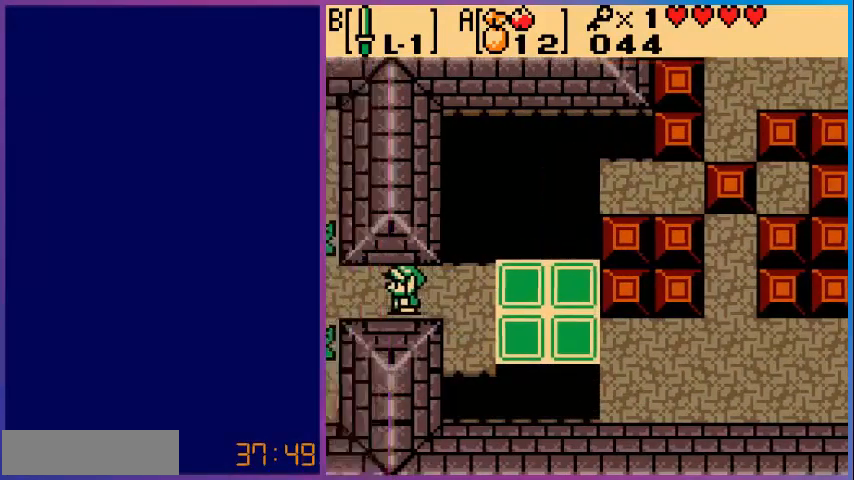
{"buttons": ["DPAD_LEFT"], "events": [[240, "DPAD_LEFT", "down"]]}
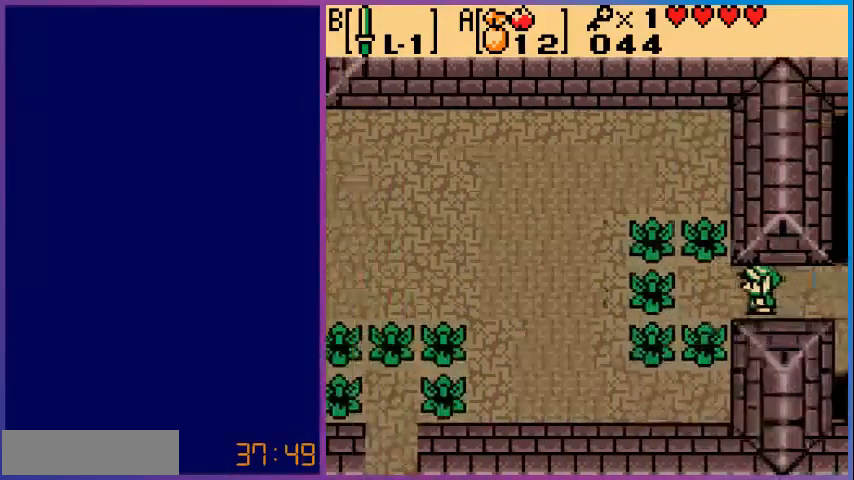
{"buttons": ["B", "DPAD_LEFT"], "events": [[400, "B", "down"]]}
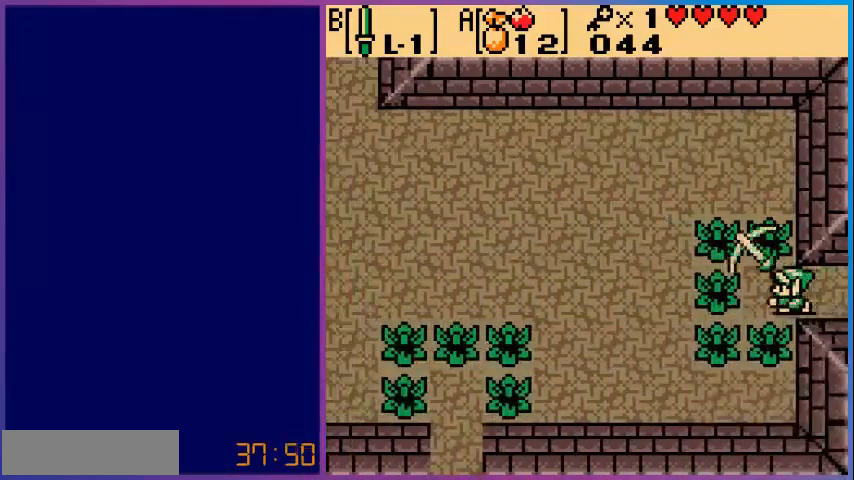
{"buttons": ["DPAD_LEFT"], "events": [[120, "B", "up"], [360, "B", "down"], [520, "B", "up"]]}
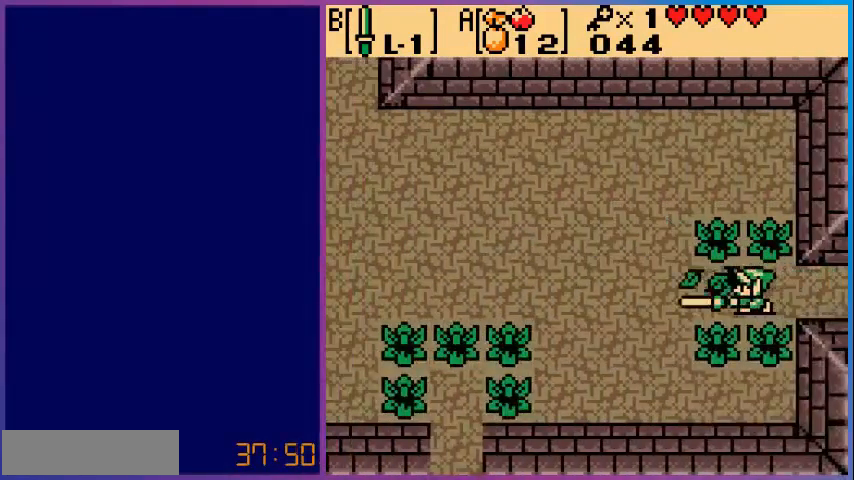
{"buttons": ["DPAD_LEFT"], "events": []}
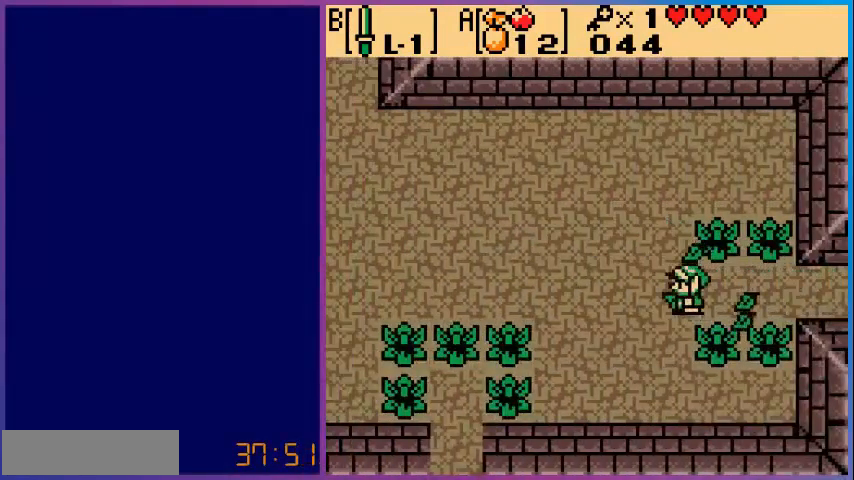
{"buttons": ["DPAD_LEFT"], "events": []}
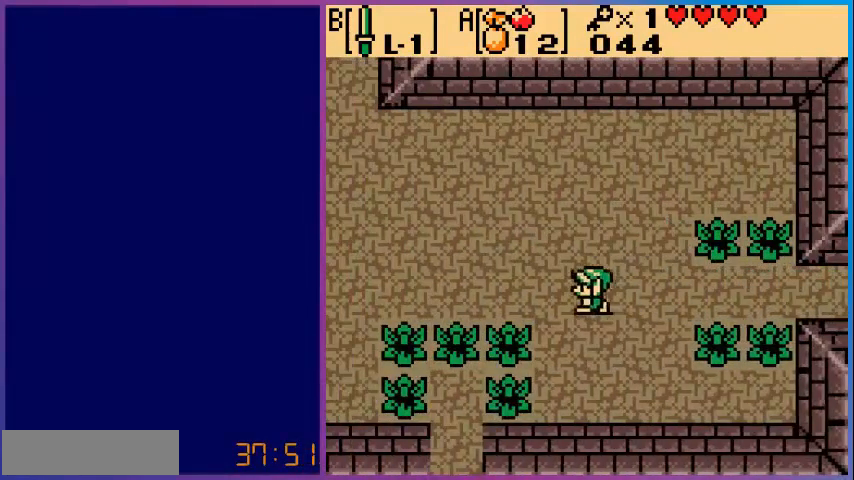
{"buttons": ["DPAD_LEFT"], "events": []}
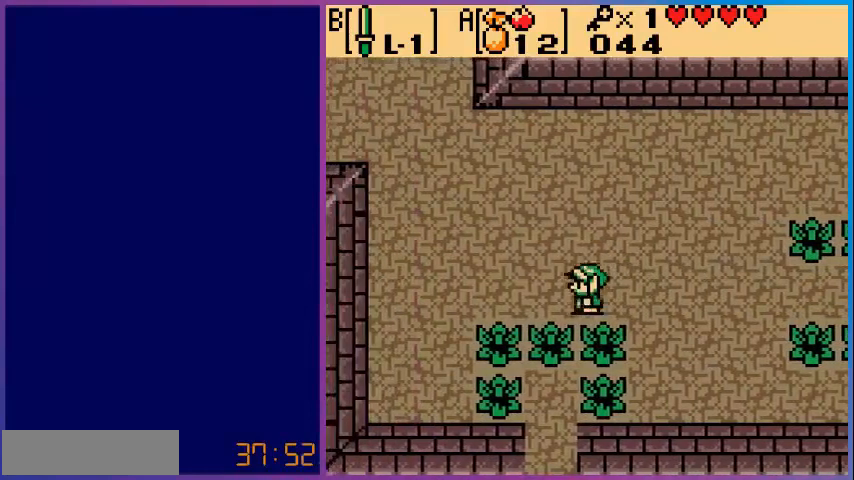
{"buttons": ["DPAD_DOWN"], "events": [[160, "DPAD_DOWN", "down"], [200, "DPAD_LEFT", "up"], [240, "B", "down"], [400, "B", "up"]]}
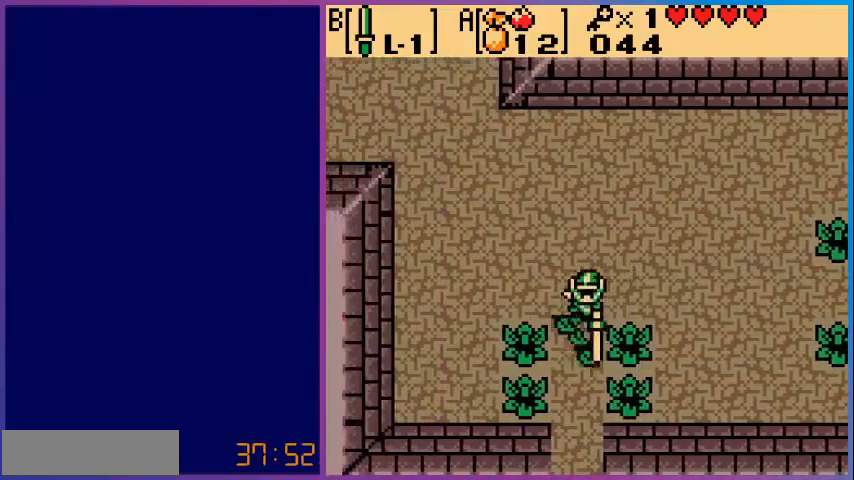
{"buttons": ["DPAD_DOWN"], "events": []}
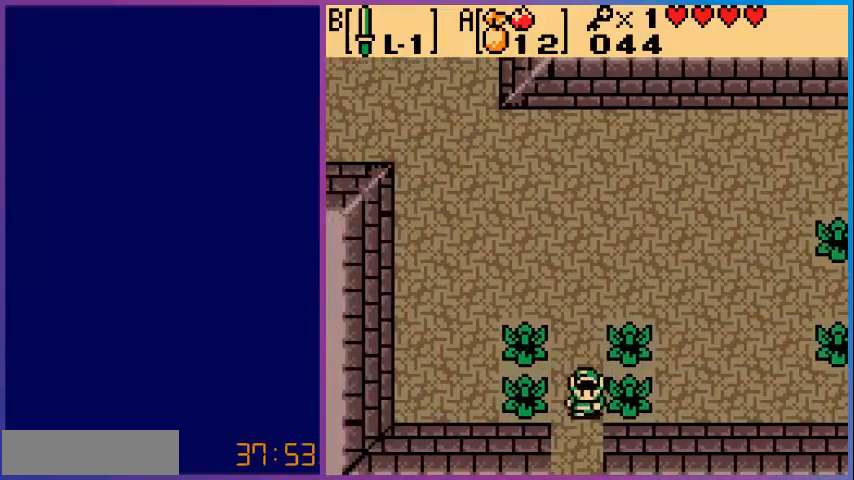
{"buttons": ["DPAD_DOWN"], "events": []}
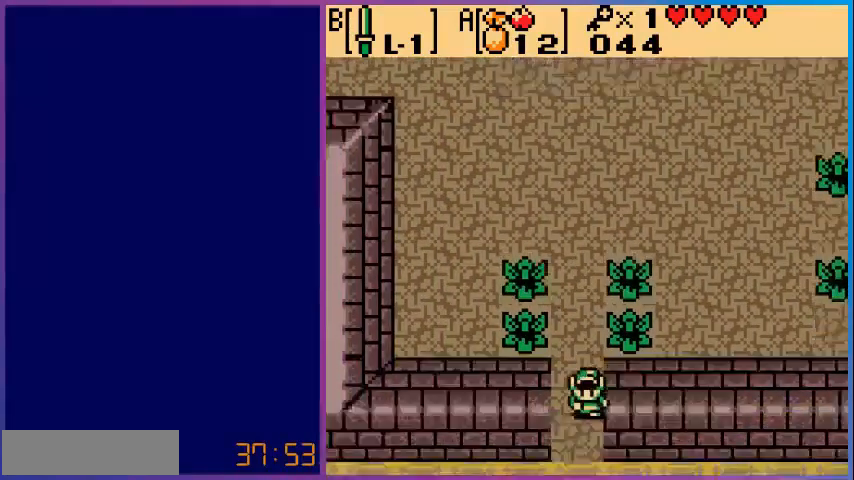
{"buttons": ["DPAD_DOWN", "DPAD_LEFT"], "events": [[40, "DPAD_DOWN", "up"], [80, "DPAD_LEFT", "down"], [240, "DPAD_DOWN", "down"]]}
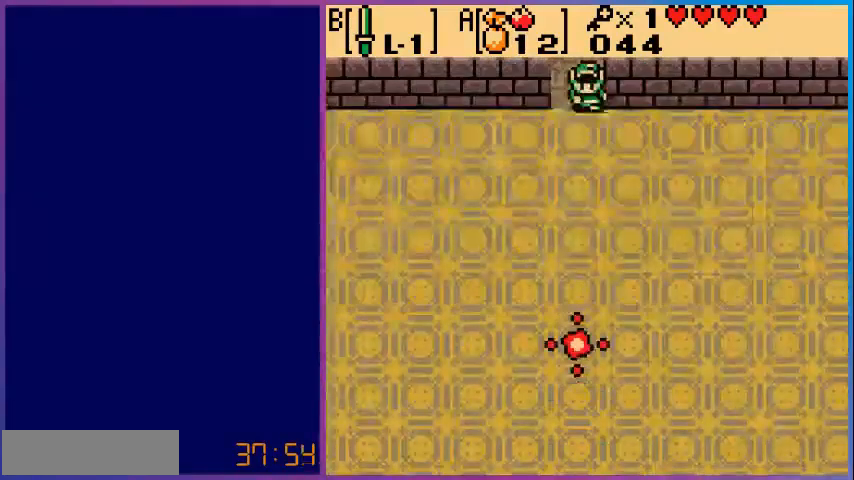
{"buttons": ["DPAD_DOWN", "DPAD_LEFT"], "events": []}
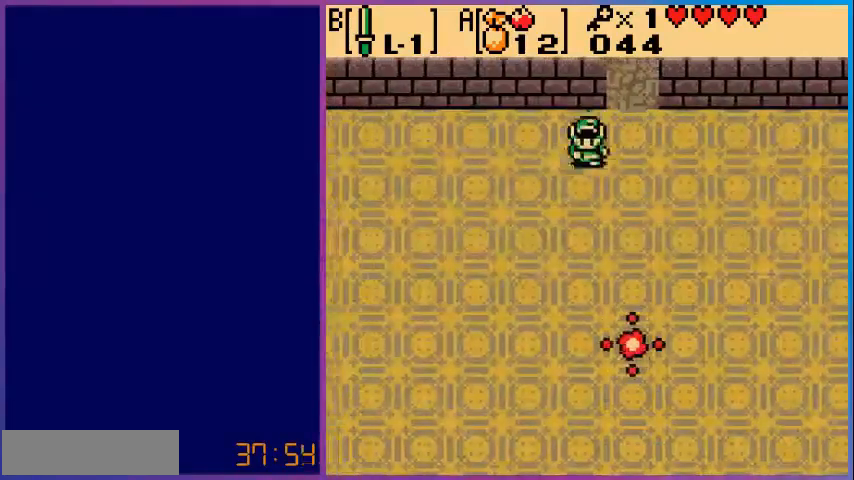
{"buttons": ["DPAD_DOWN", "DPAD_LEFT"], "events": []}
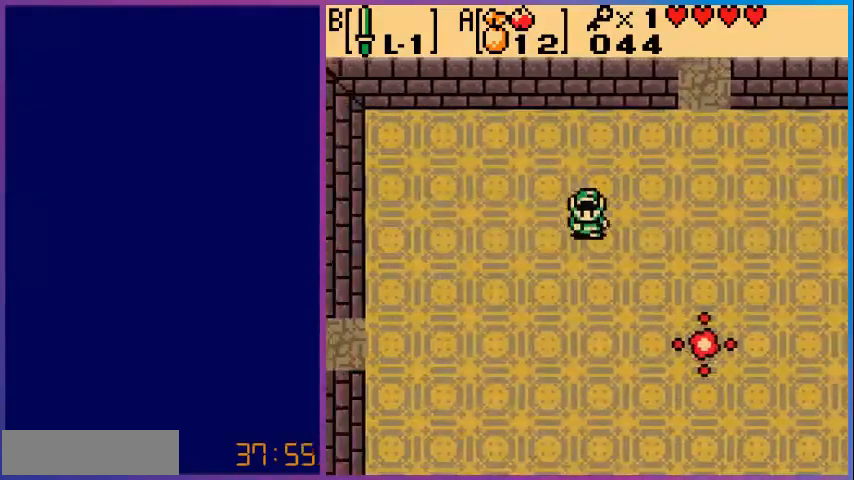
{"buttons": ["DPAD_DOWN", "DPAD_LEFT"], "events": []}
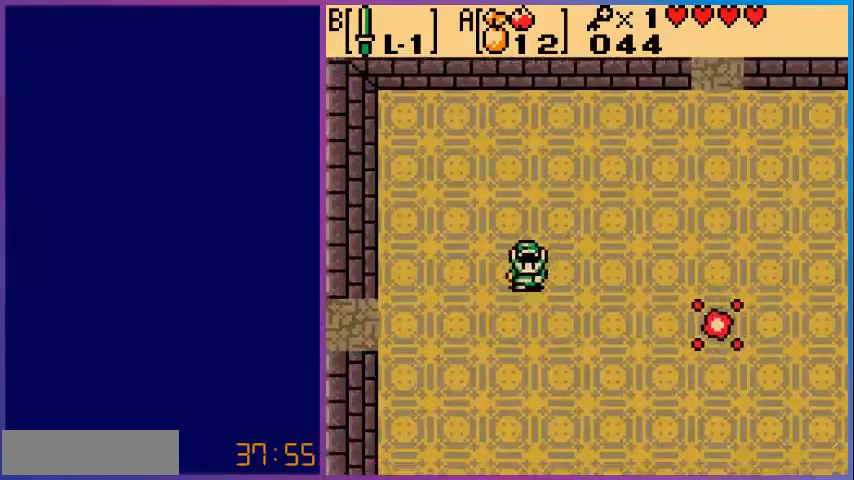
{"buttons": ["DPAD_LEFT"], "events": [[280, "DPAD_DOWN", "up"]]}
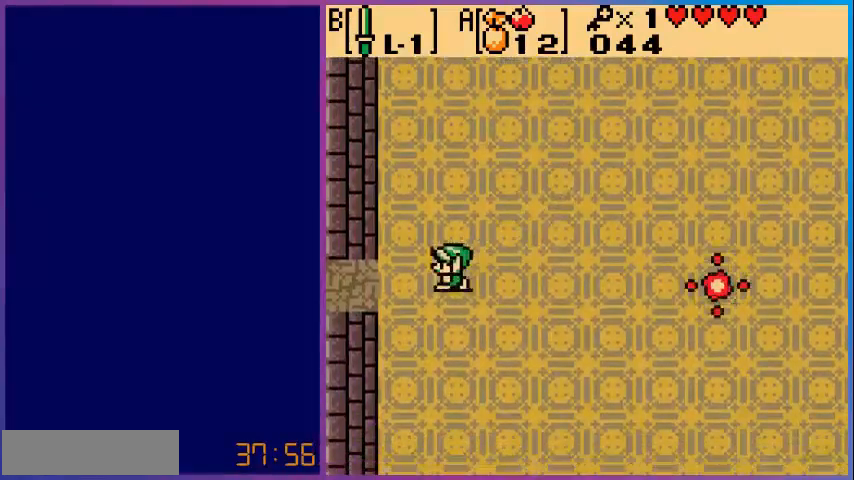
{"buttons": ["DPAD_LEFT"], "events": []}
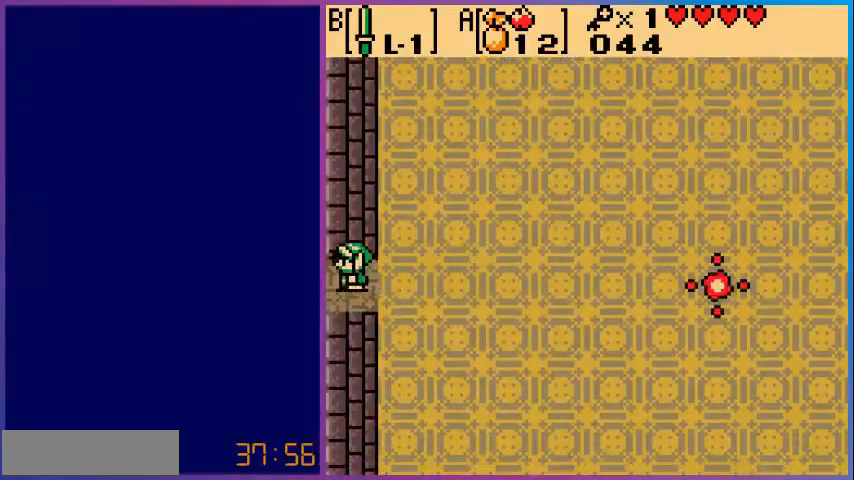
{"buttons": [], "events": [[280, "DPAD_LEFT", "up"]]}
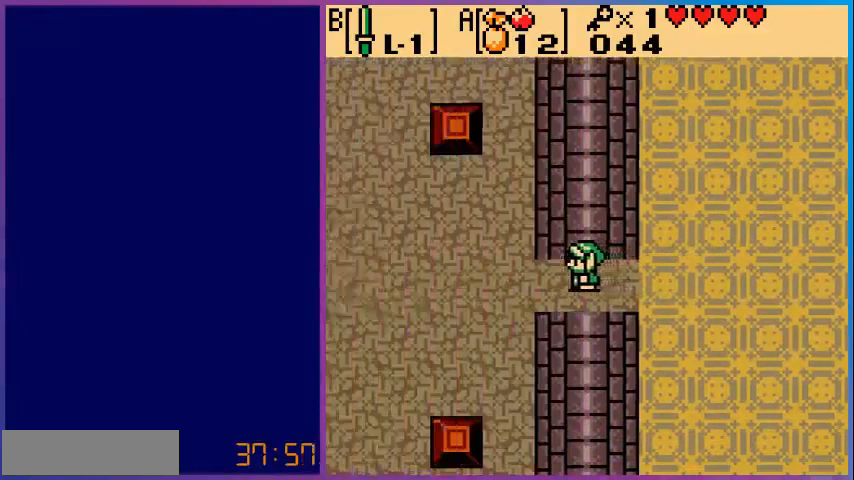
{"buttons": ["DPAD_LEFT"], "events": [[160, "DPAD_LEFT", "down"]]}
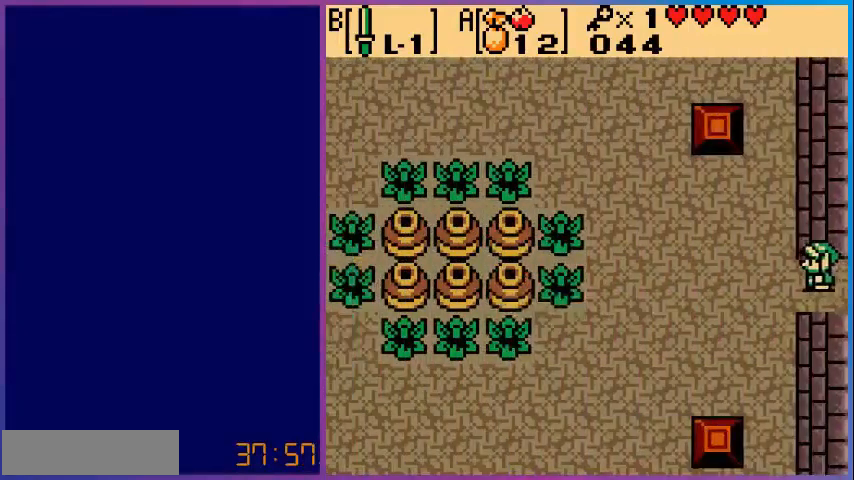
{"buttons": ["DPAD_DOWN", "DPAD_LEFT"], "events": [[160, "DPAD_DOWN", "down"]]}